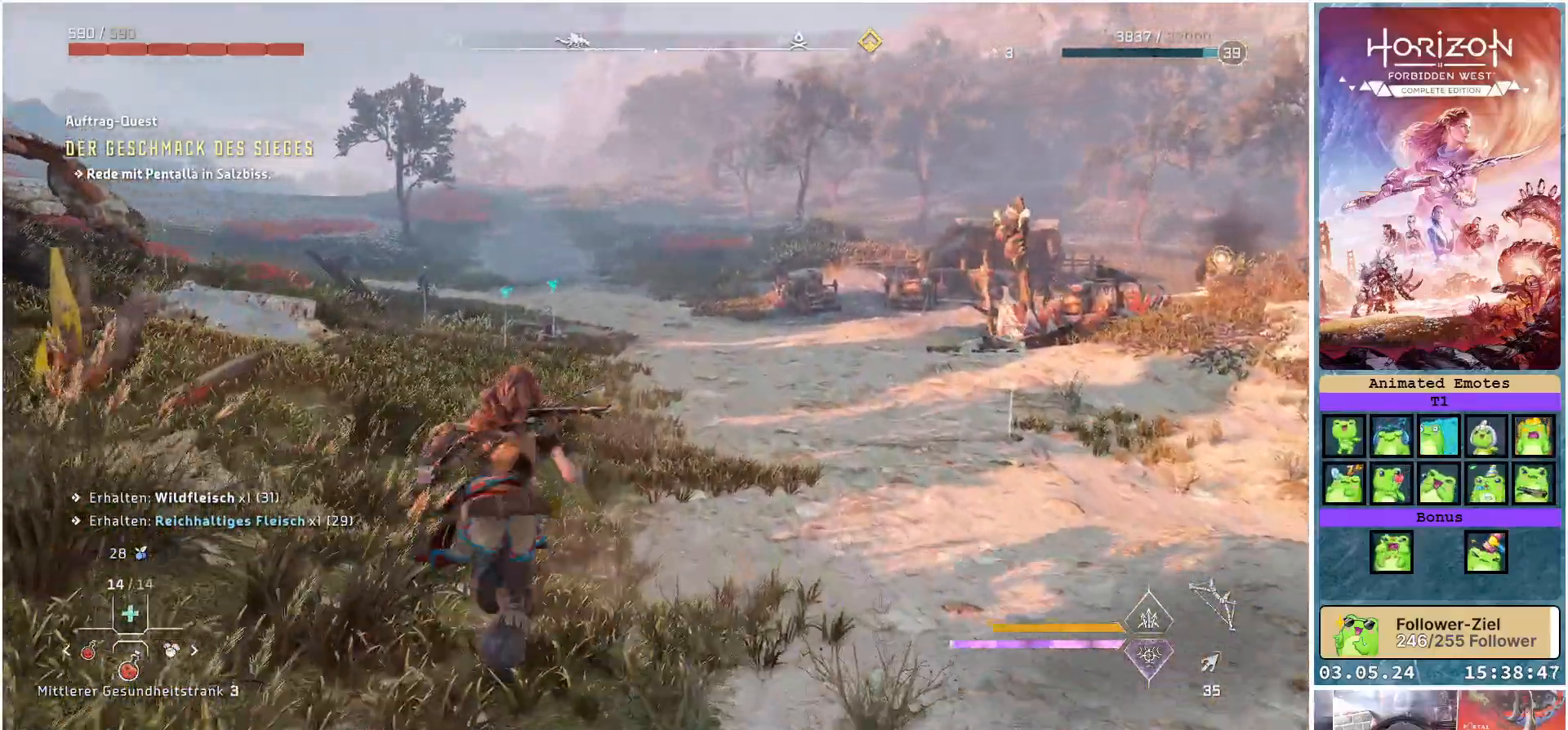
Gameplay with a controller (Xbox layout); each line is a JSON object with the inputs held at the frame after it. "events" lists button and stick changes between this image and that frame as [ms after this image, input, new state], when the widget could be followed in between.
{"buttons": [], "left_stick": "up", "right_stick": "center", "events": []}
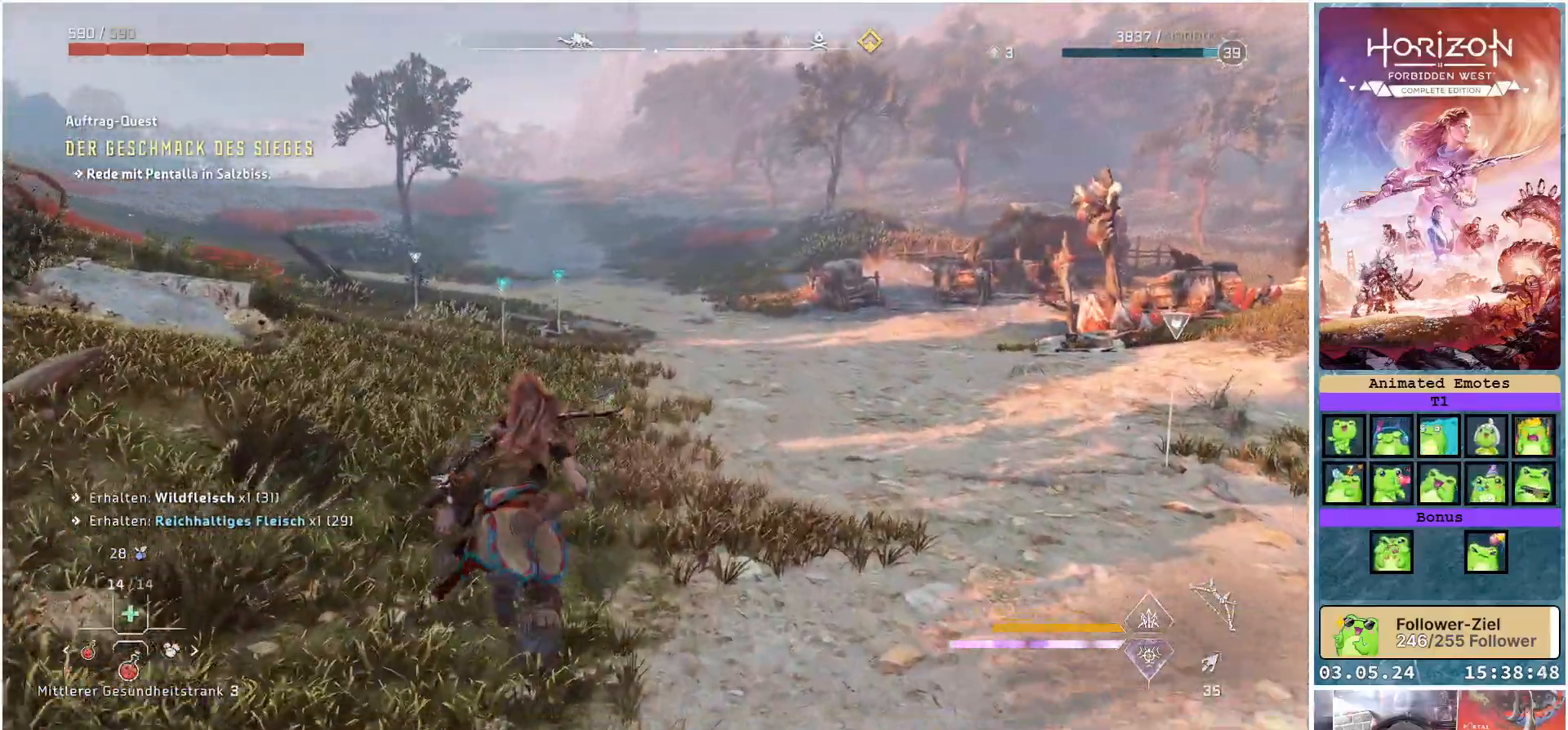
{"buttons": [], "left_stick": "up", "right_stick": "center", "events": []}
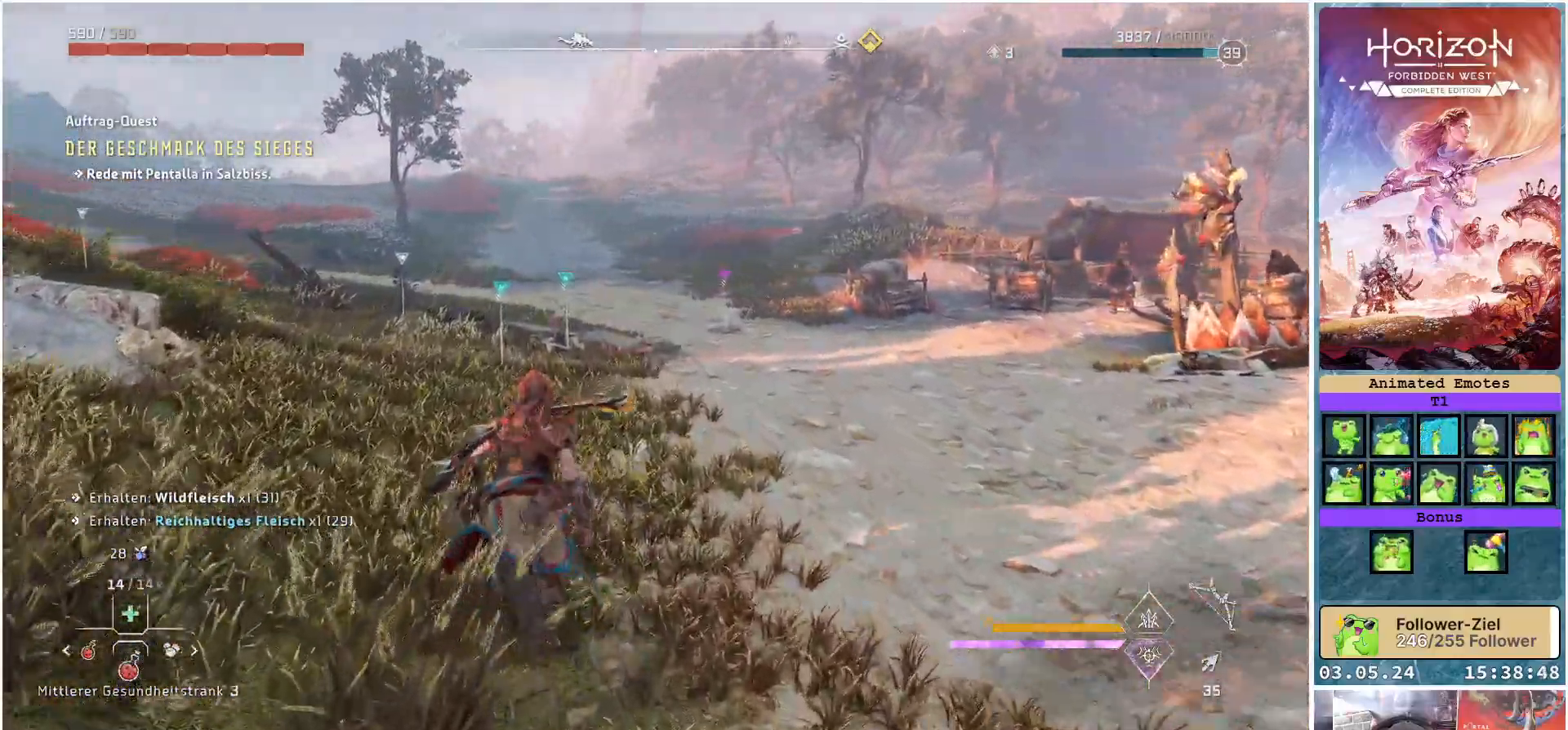
{"buttons": [], "left_stick": "up", "right_stick": "center", "events": [[283, "right_stick", "down-left"], [450, "right_stick", "center"]]}
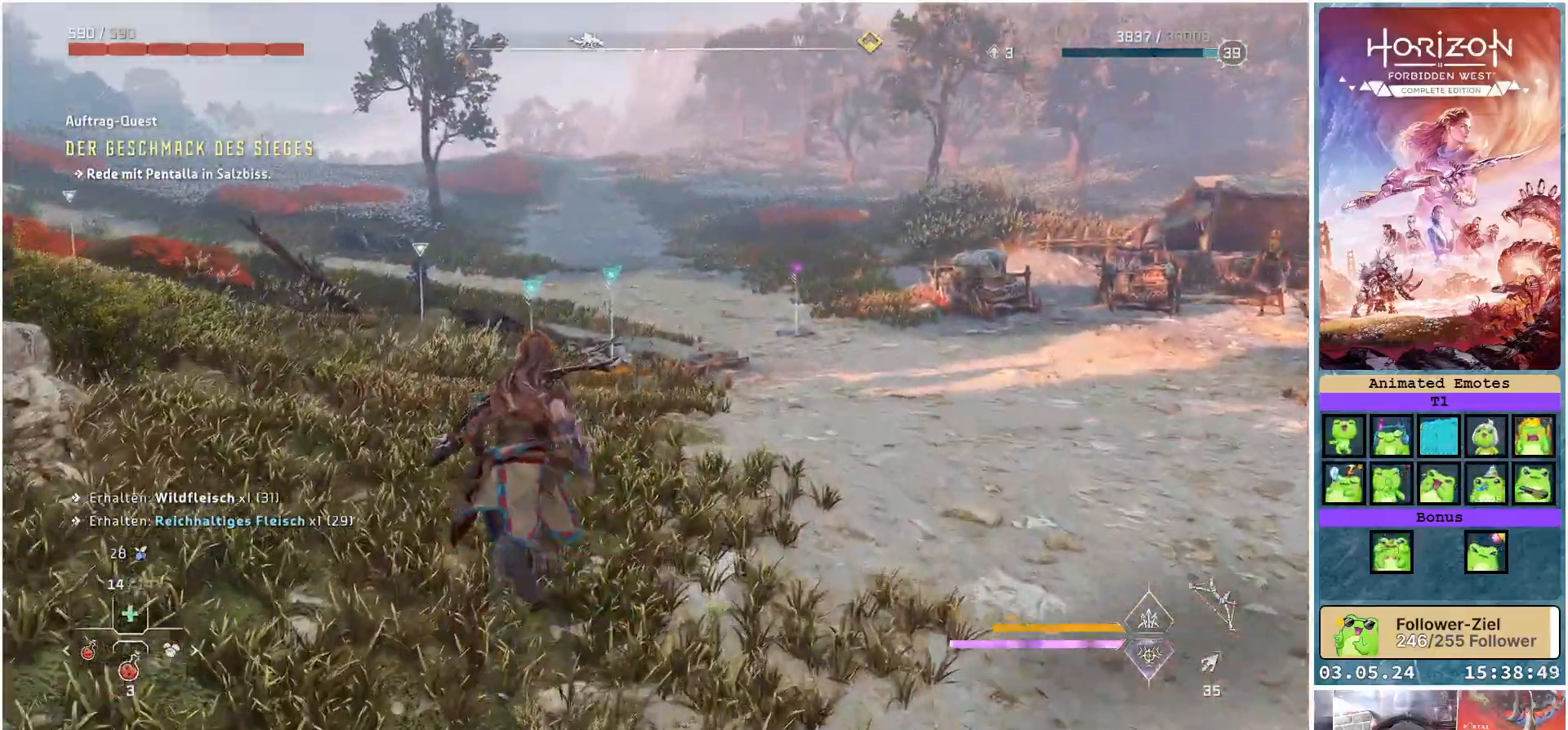
{"buttons": [], "left_stick": "up", "right_stick": "center", "events": [[217, "right_stick", "down-right"], [500, "right_stick", "center"]]}
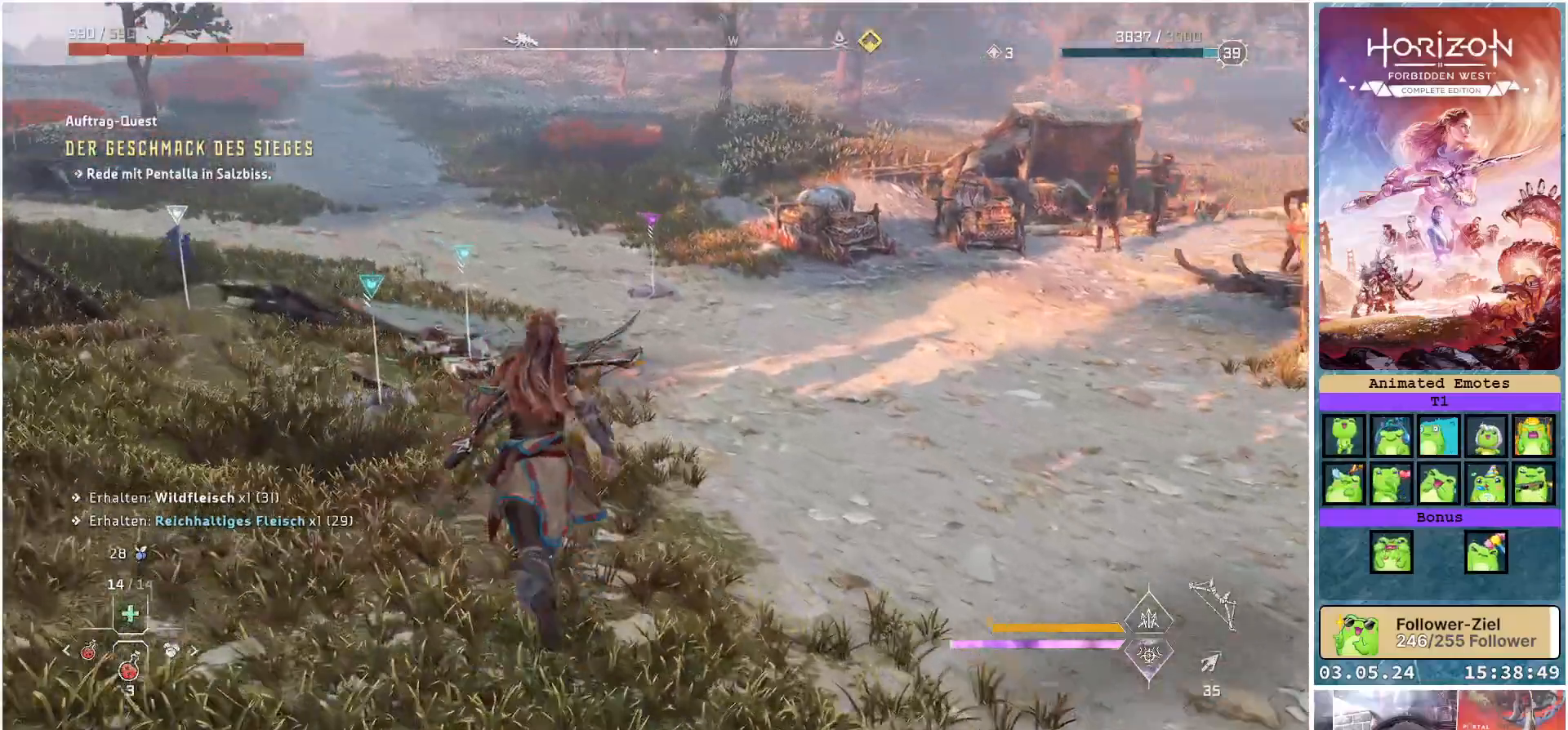
{"buttons": [], "left_stick": "up-left", "right_stick": "center", "events": [[67, "left_stick", "up-left"]]}
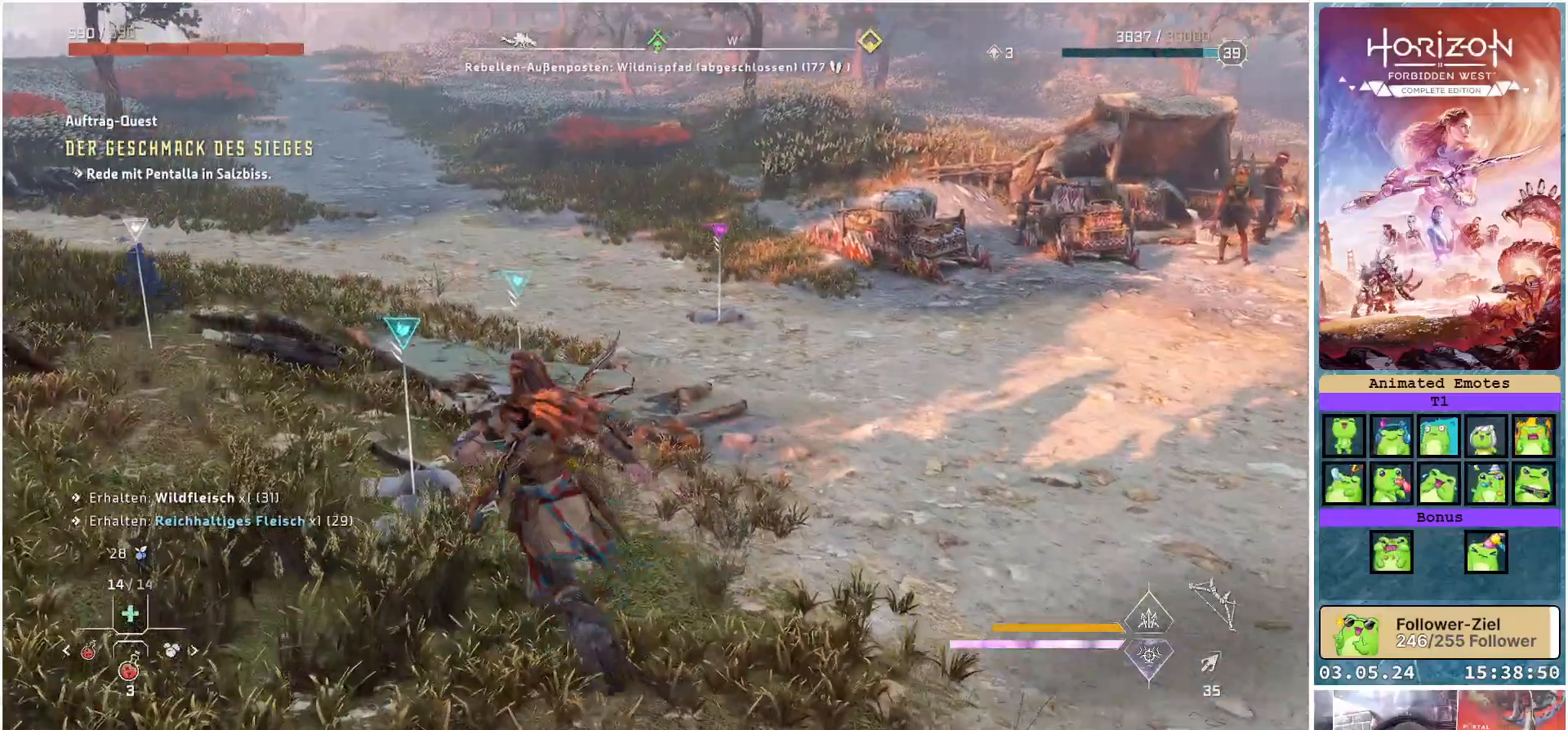
{"buttons": ["Y"], "left_stick": "center", "right_stick": "center", "events": [[167, "Y", "down"], [167, "left_stick", "center"]]}
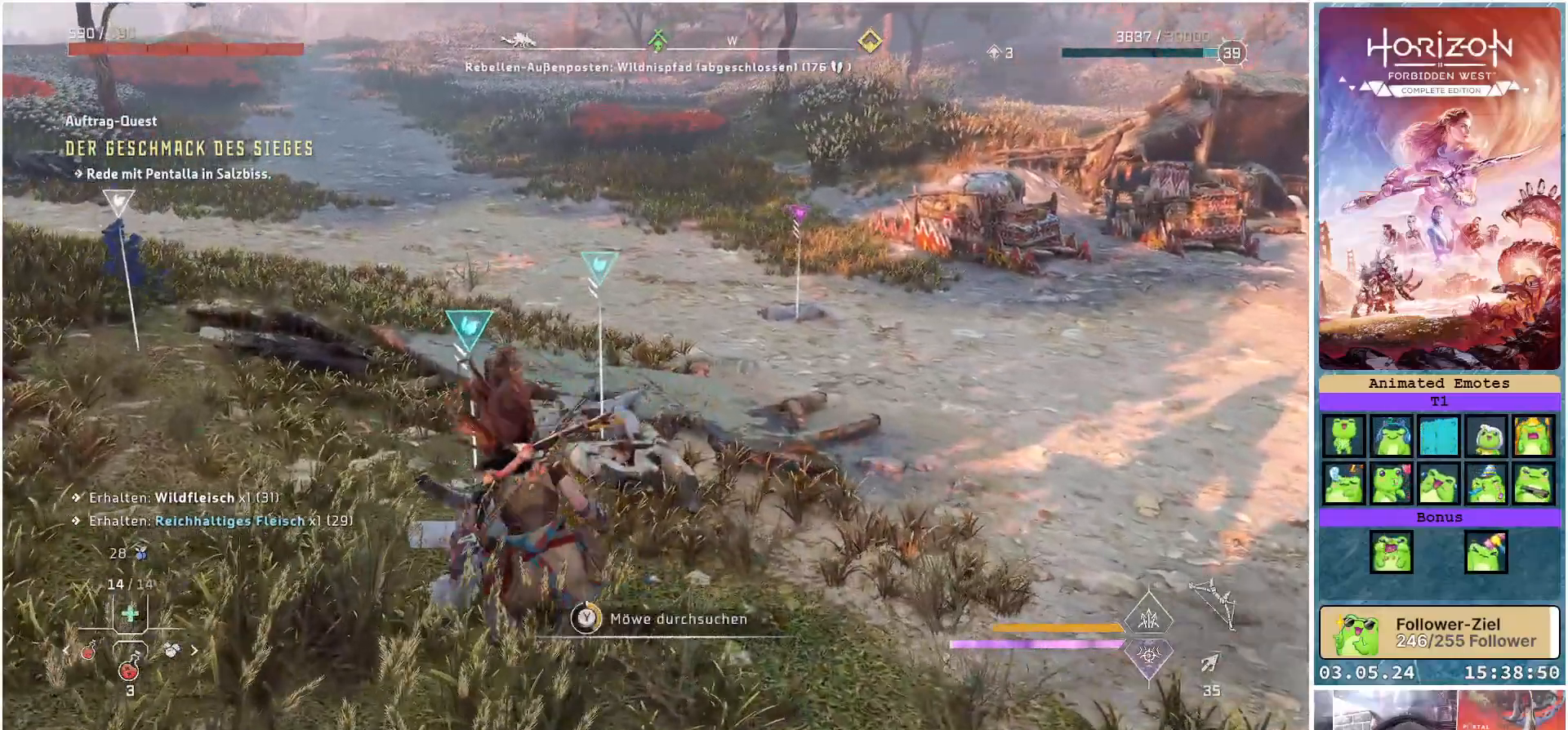
{"buttons": [], "left_stick": "center", "right_stick": "center", "events": [[467, "Y", "up"]]}
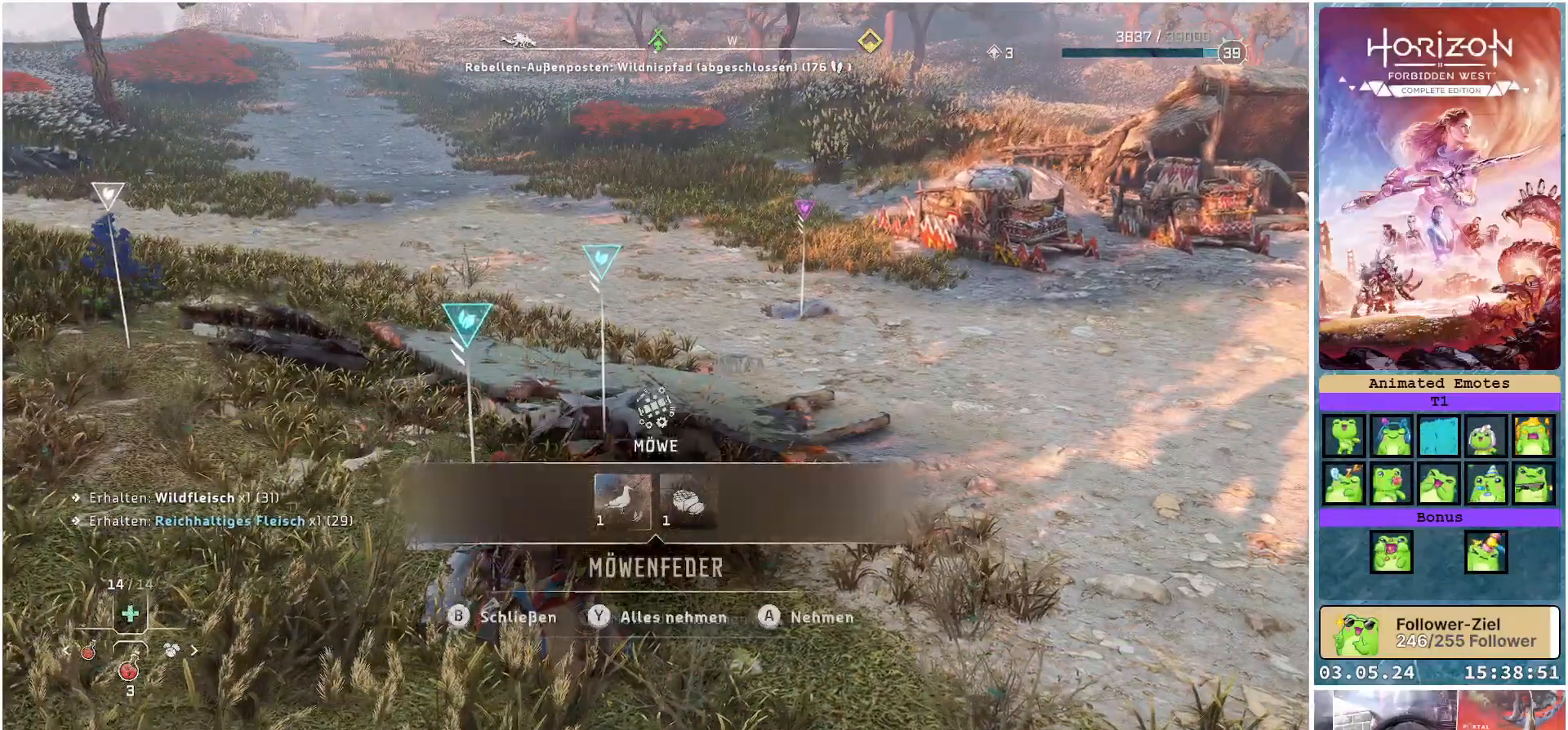
{"buttons": [], "left_stick": "up", "right_stick": "up-left", "events": [[67, "Y", "down"], [183, "Y", "up"], [183, "left_stick", "up"], [500, "right_stick", "up-left"]]}
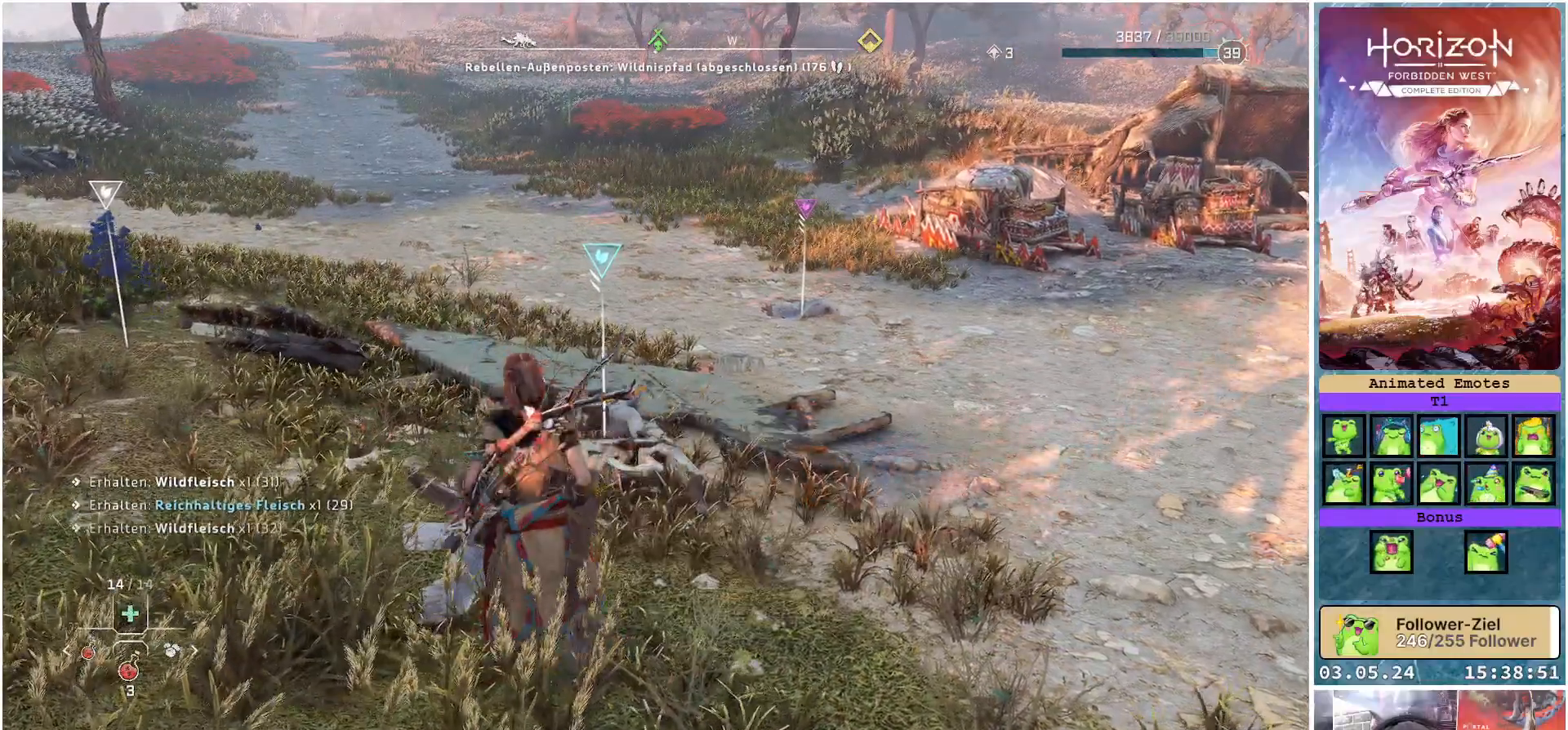
{"buttons": [], "left_stick": "up", "right_stick": "center", "events": [[200, "right_stick", "center"]]}
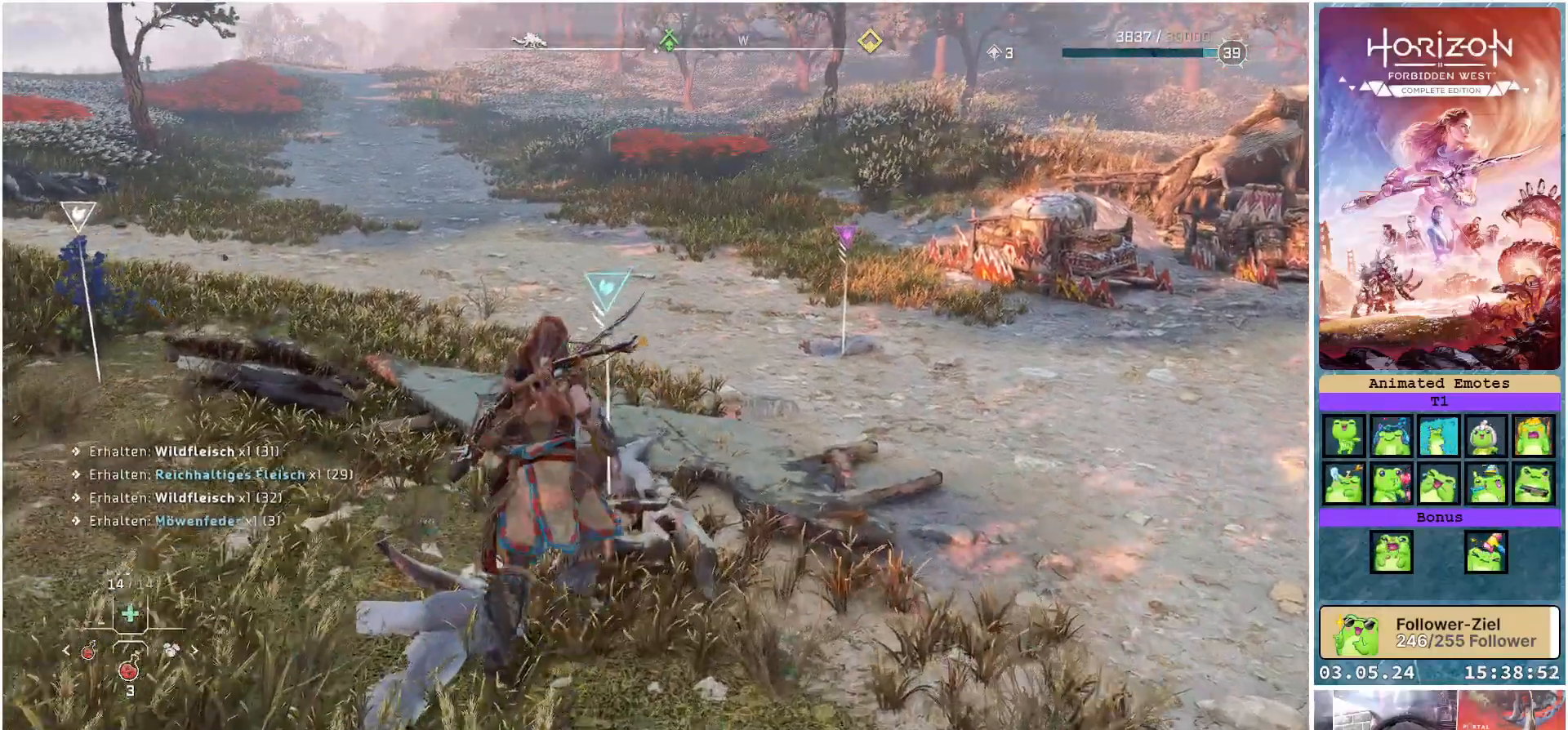
{"buttons": ["Y"], "left_stick": "center", "right_stick": "center", "events": [[33, "Y", "down"], [167, "left_stick", "center"]]}
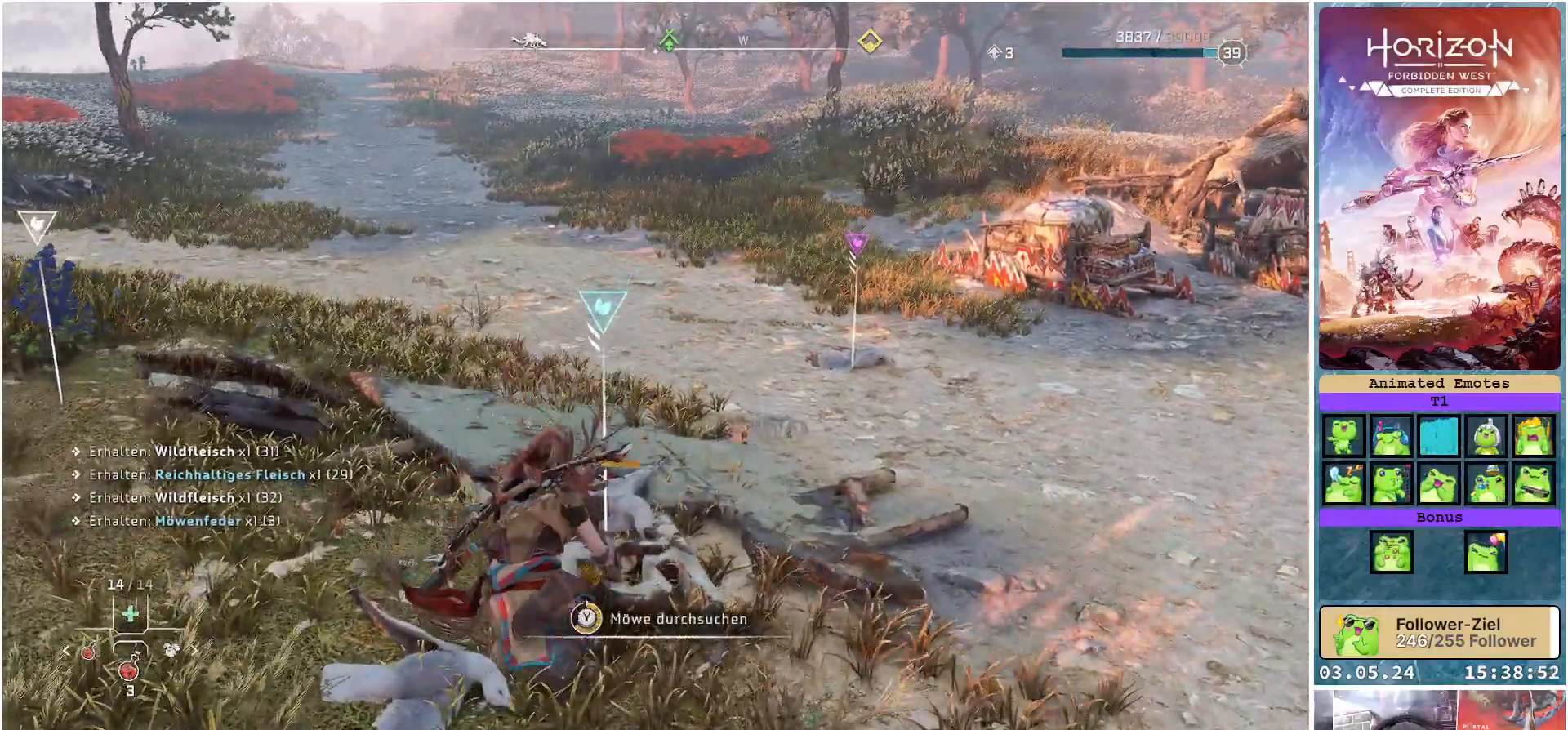
{"buttons": [], "left_stick": "up-left", "right_stick": "center", "events": [[217, "Y", "up"], [350, "Y", "down"], [433, "left_stick", "up-left"], [450, "Y", "up"]]}
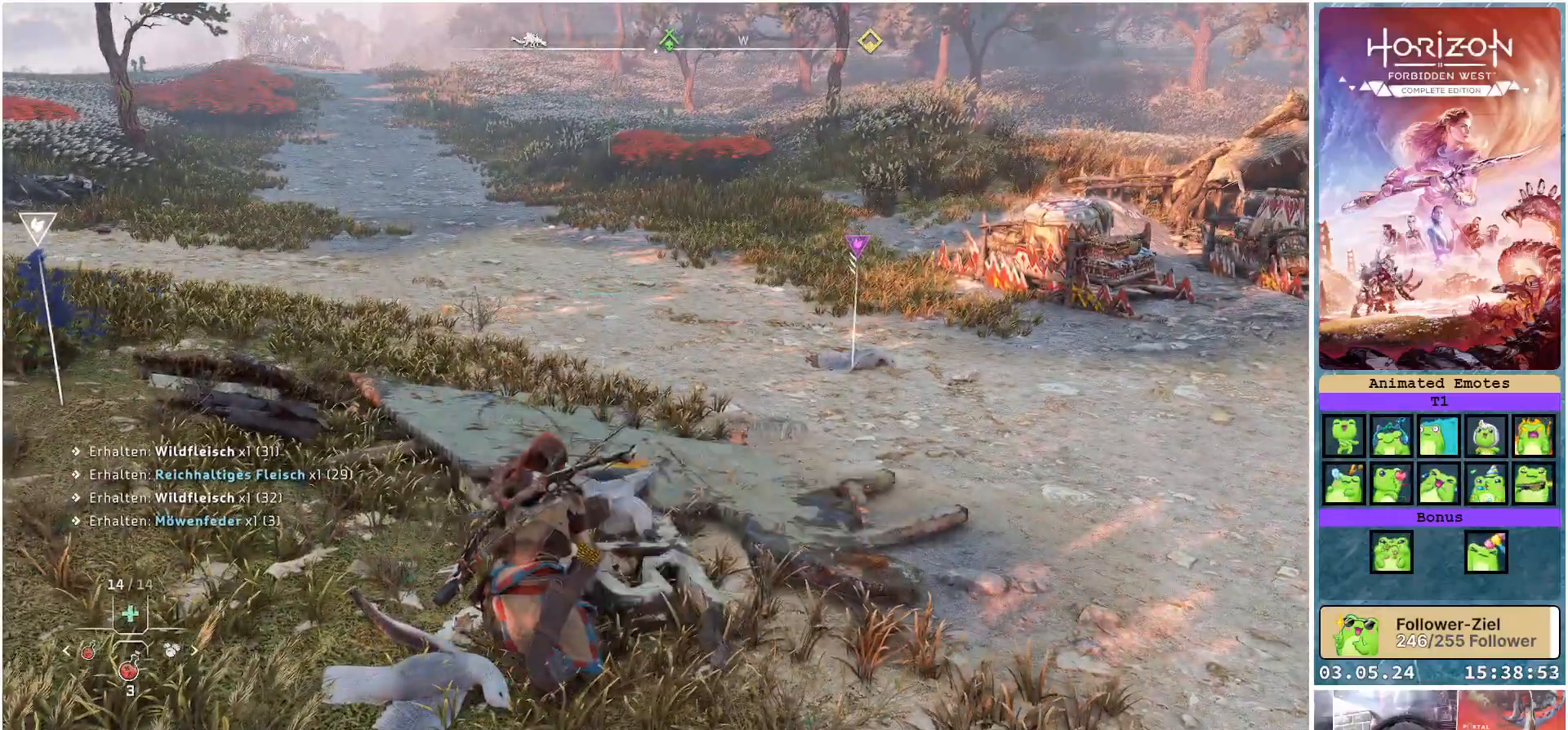
{"buttons": [], "left_stick": "up-left", "right_stick": "center", "events": [[167, "right_stick", "left"], [383, "right_stick", "center"]]}
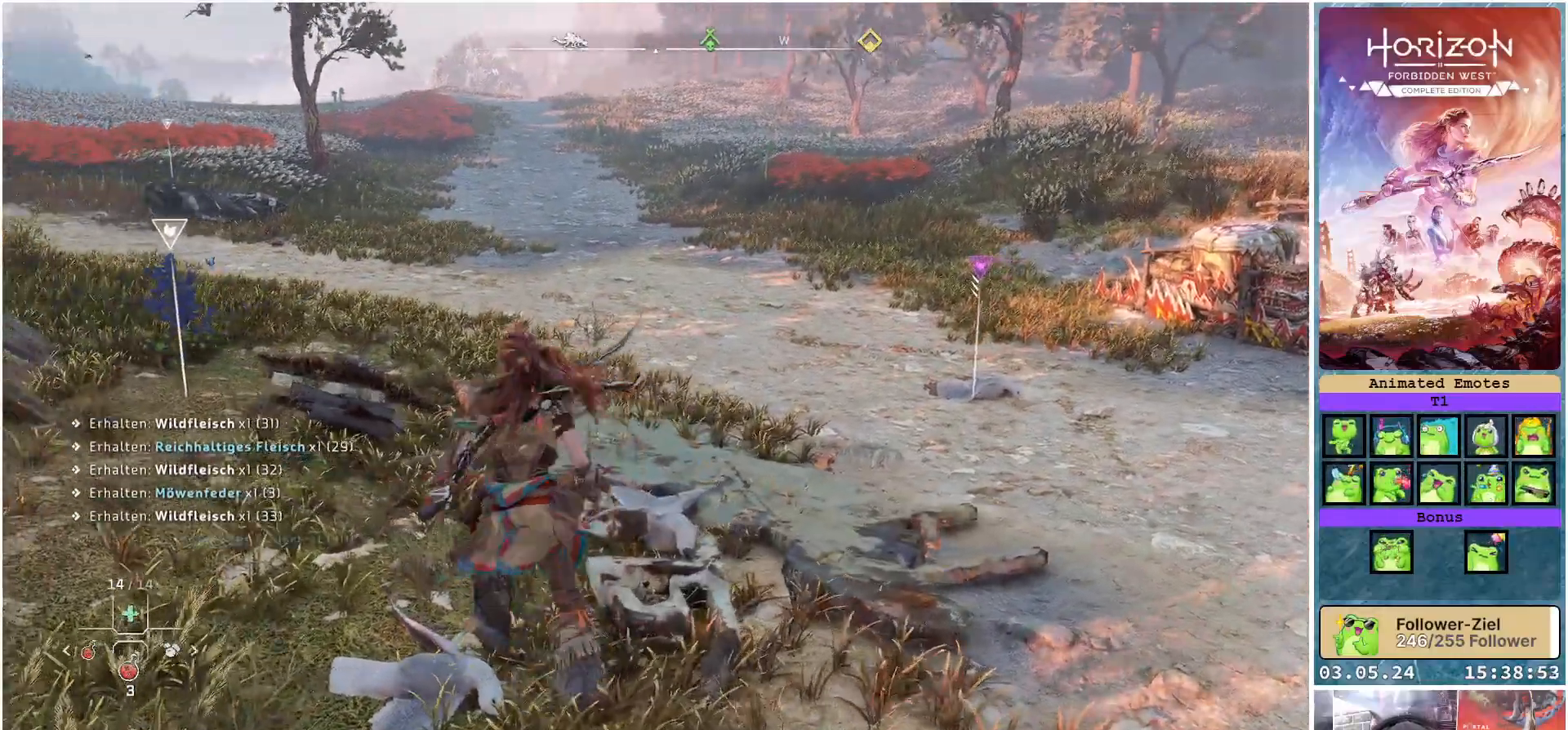
{"buttons": [], "left_stick": "up-left", "right_stick": "right", "events": [[83, "right_stick", "right"]]}
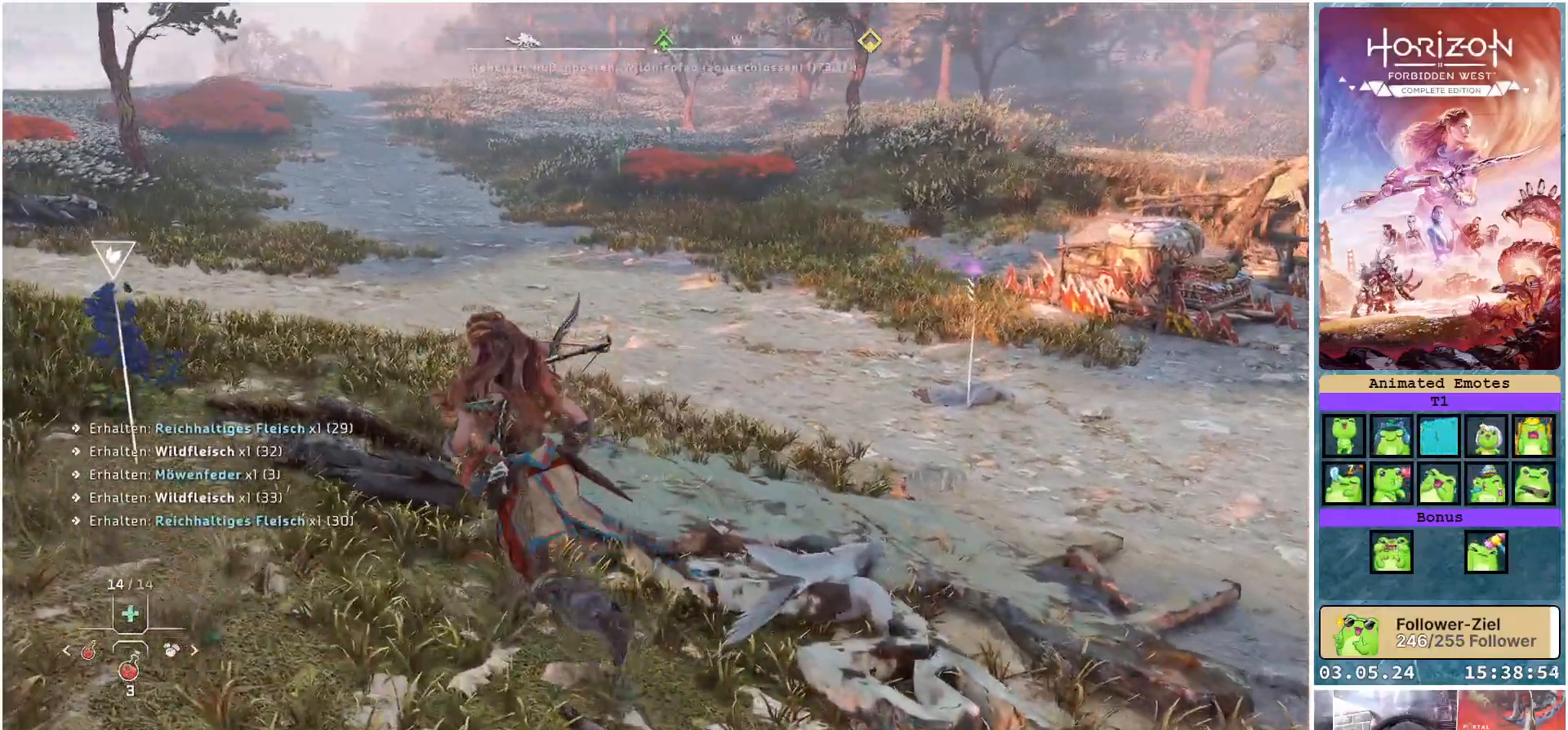
{"buttons": [], "left_stick": "up-left", "right_stick": "center", "events": [[17, "right_stick", "center"]]}
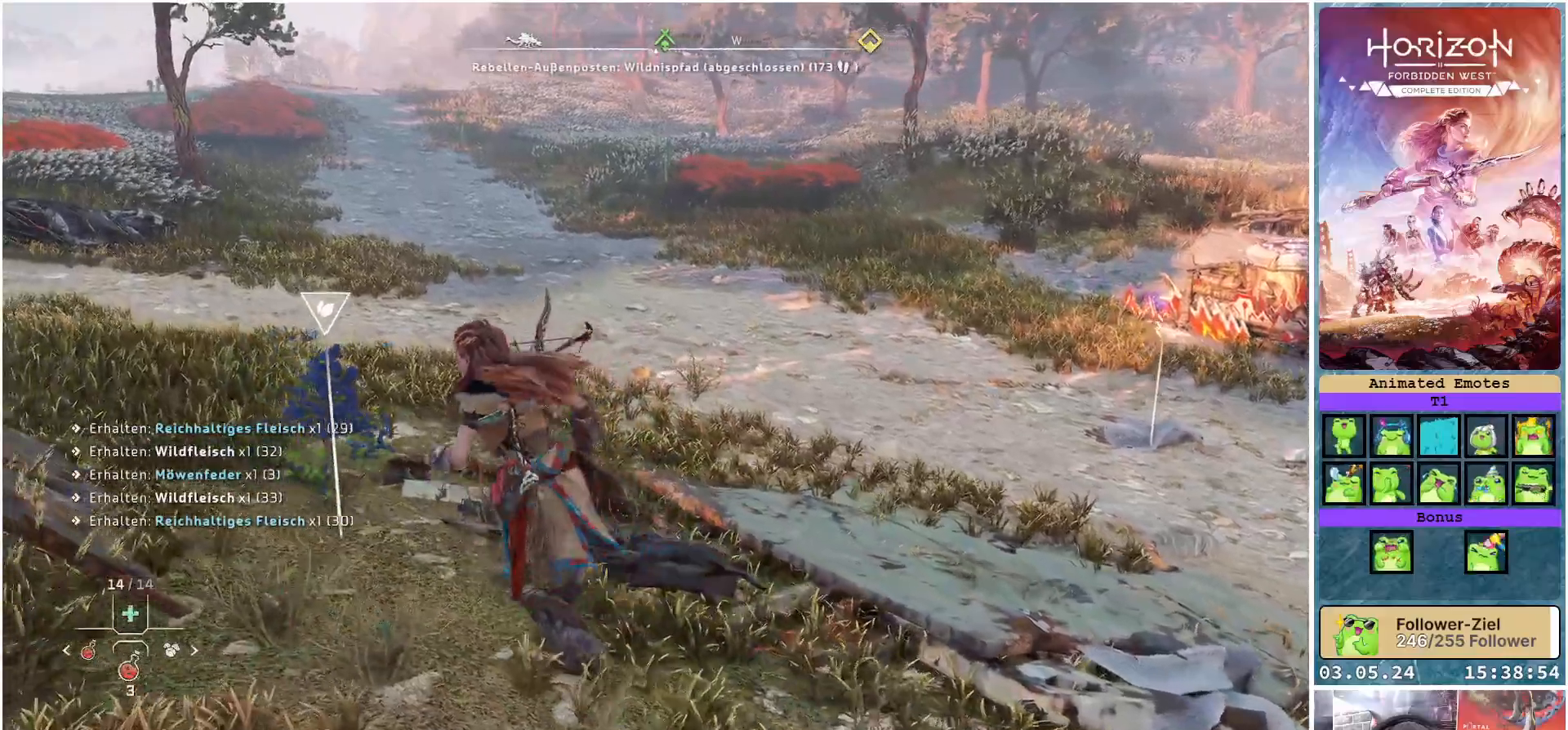
{"buttons": ["Y"], "left_stick": "up-right", "right_stick": "center", "events": [[300, "left_stick", "up"], [417, "Y", "down"], [467, "left_stick", "up-right"]]}
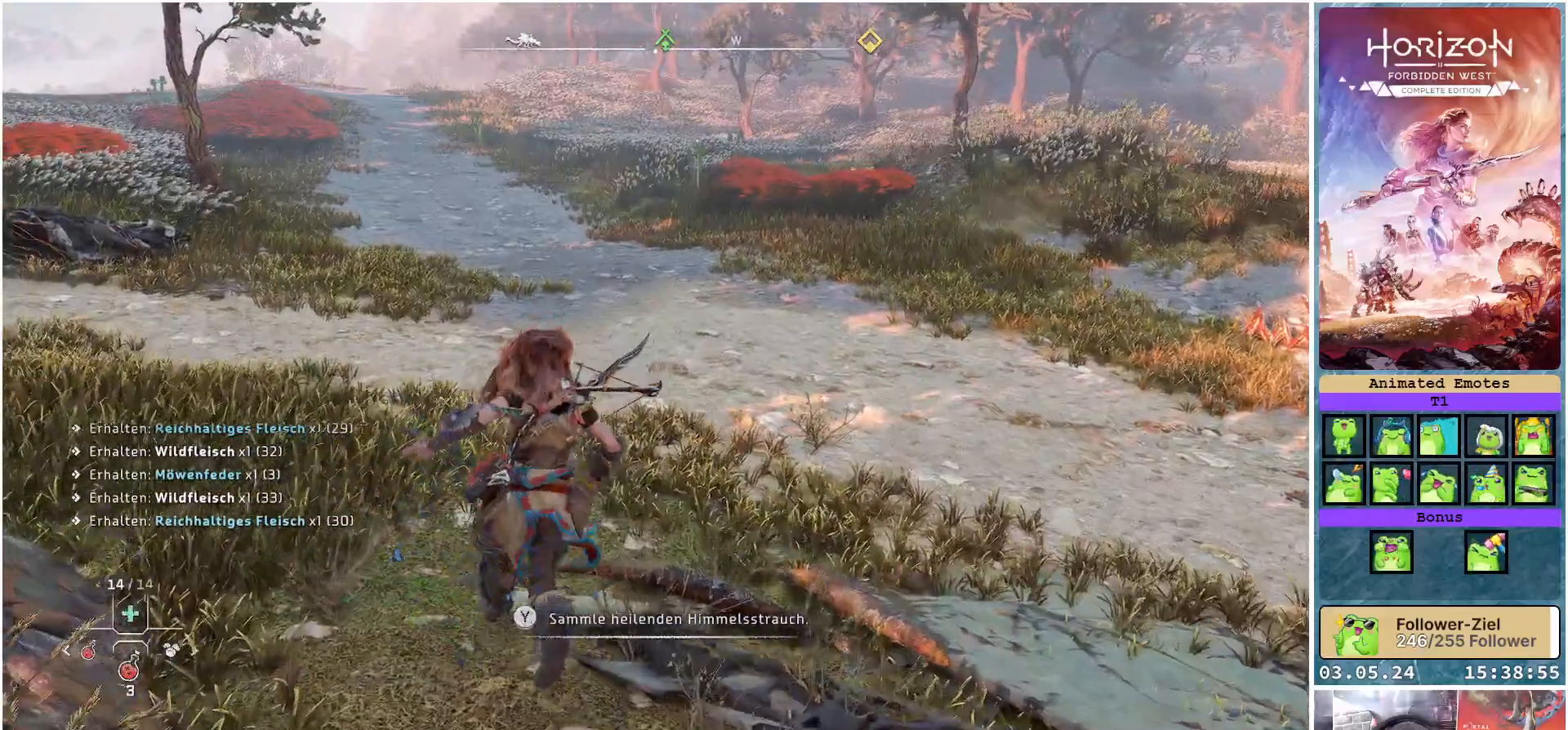
{"buttons": [], "left_stick": "up-right", "right_stick": "right", "events": [[17, "Y", "up"], [250, "right_stick", "right"]]}
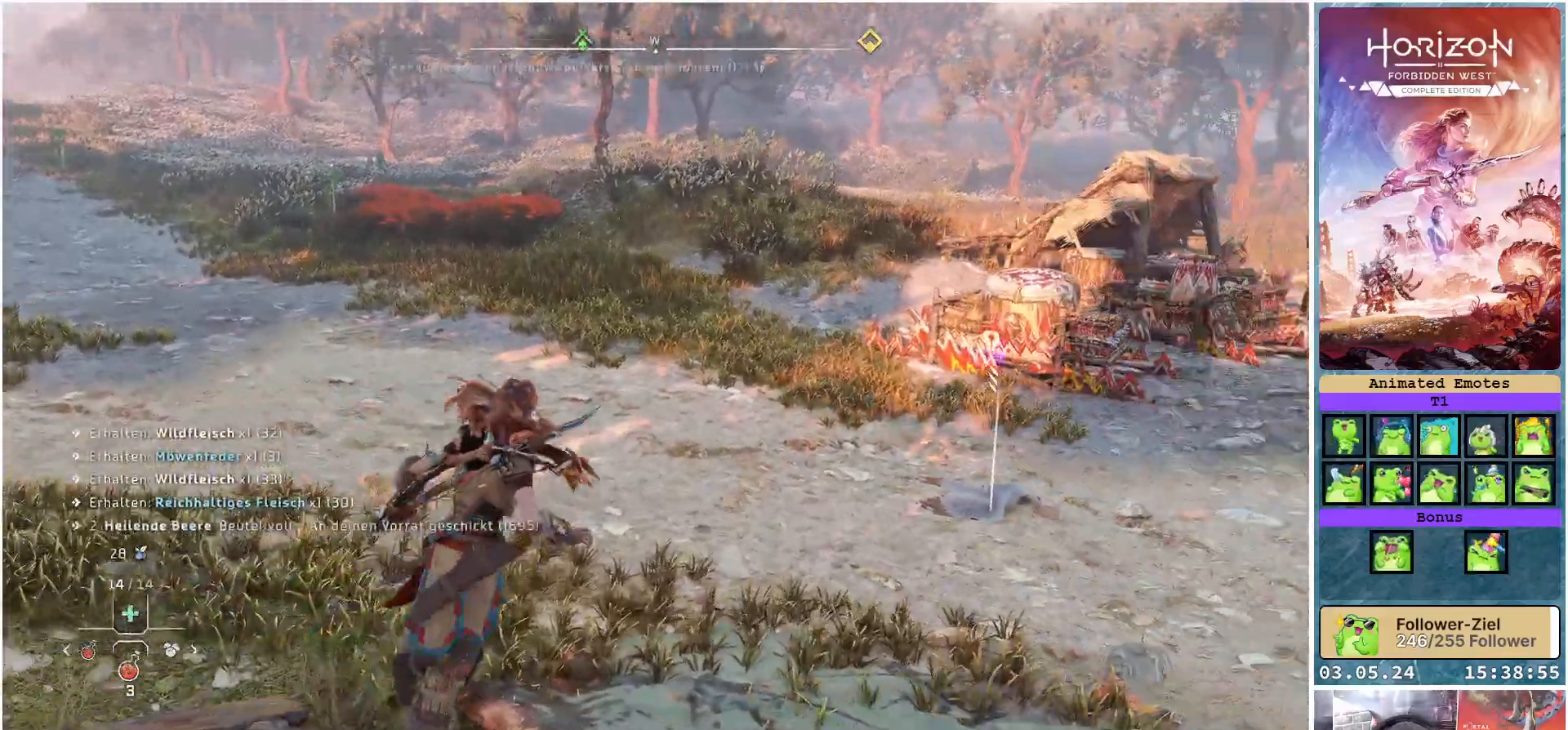
{"buttons": [], "left_stick": "up-right", "right_stick": "center", "events": [[117, "right_stick", "center"]]}
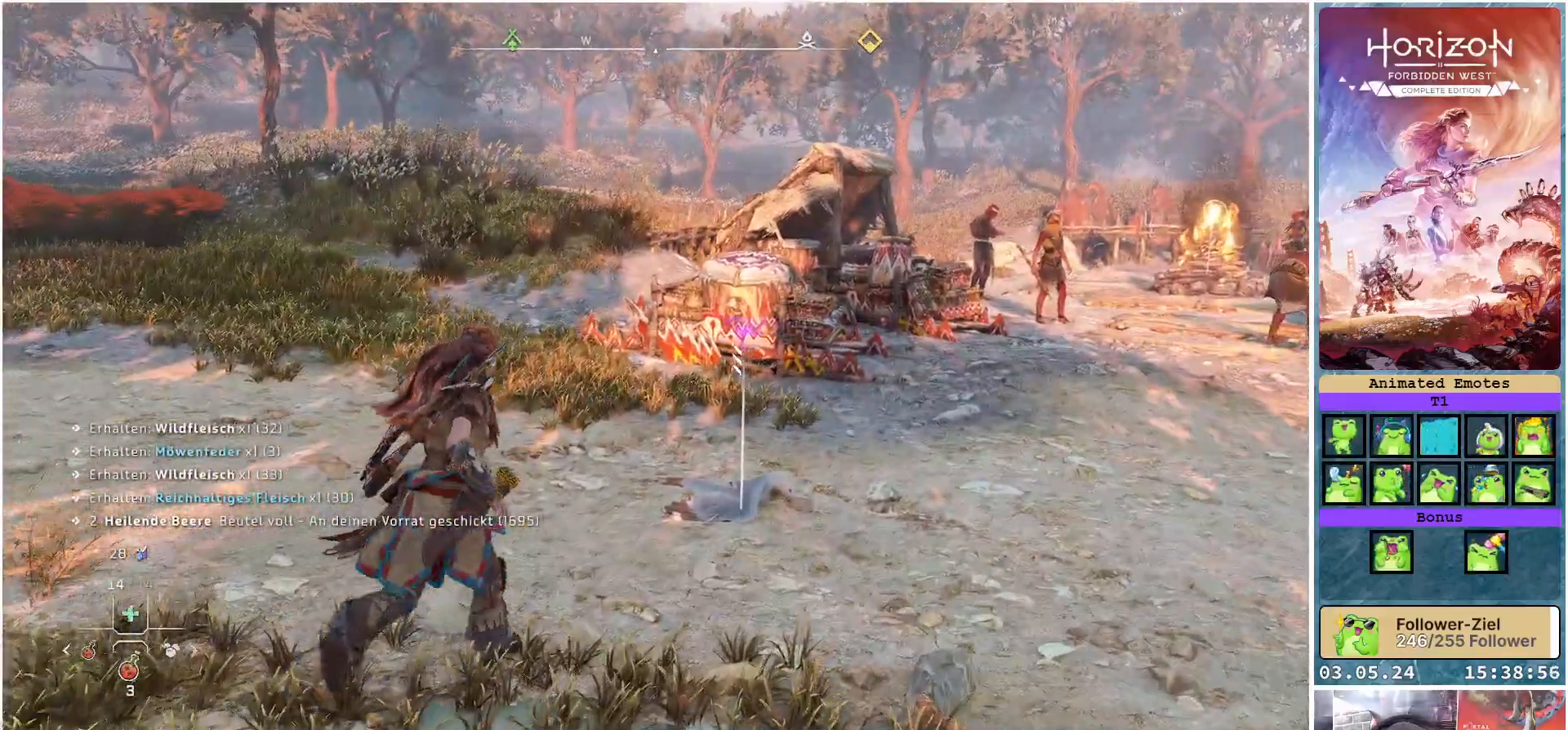
{"buttons": ["Y"], "left_stick": "up-right", "right_stick": "center", "events": [[467, "Y", "down"]]}
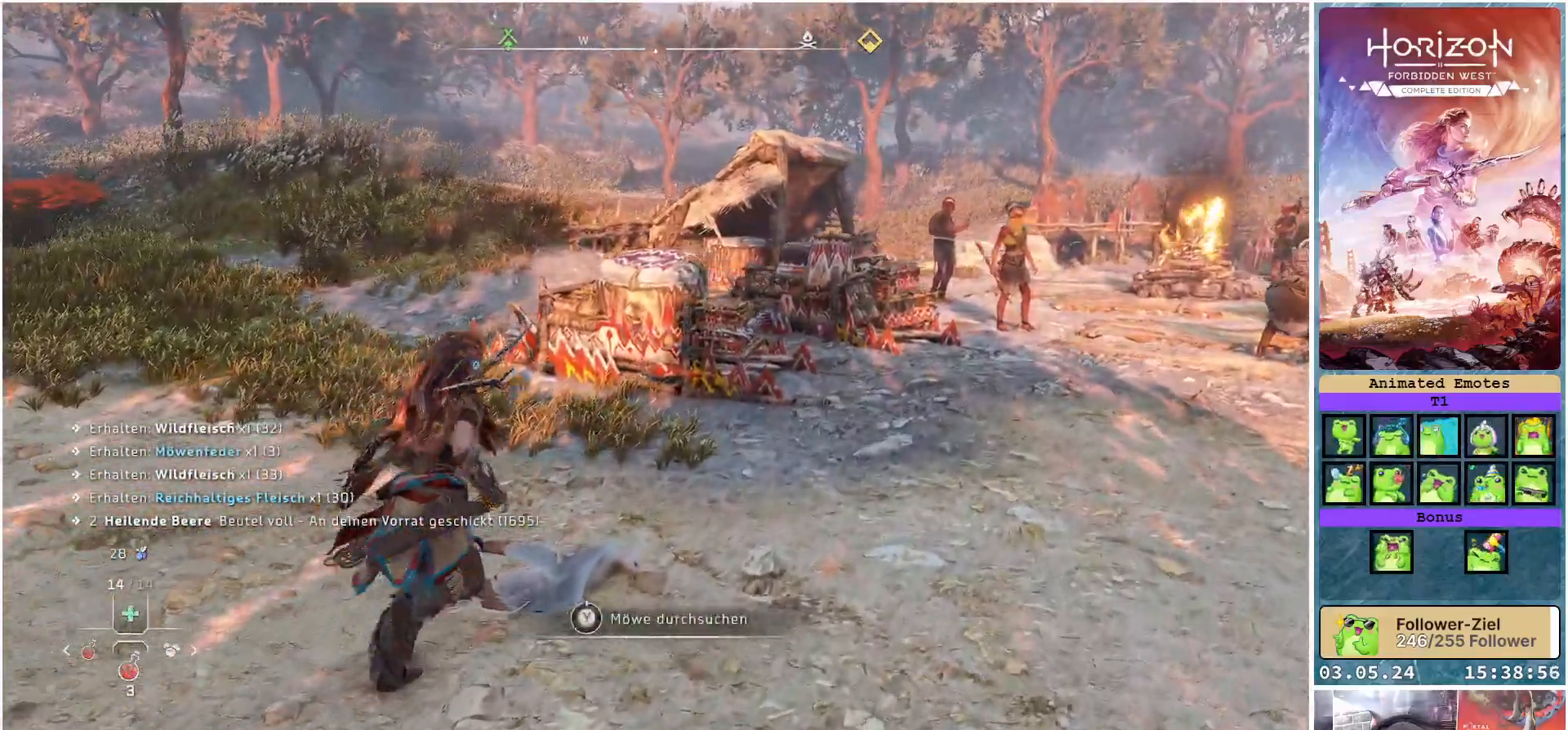
{"buttons": ["Y"], "left_stick": "center", "right_stick": "center", "events": [[67, "left_stick", "center"]]}
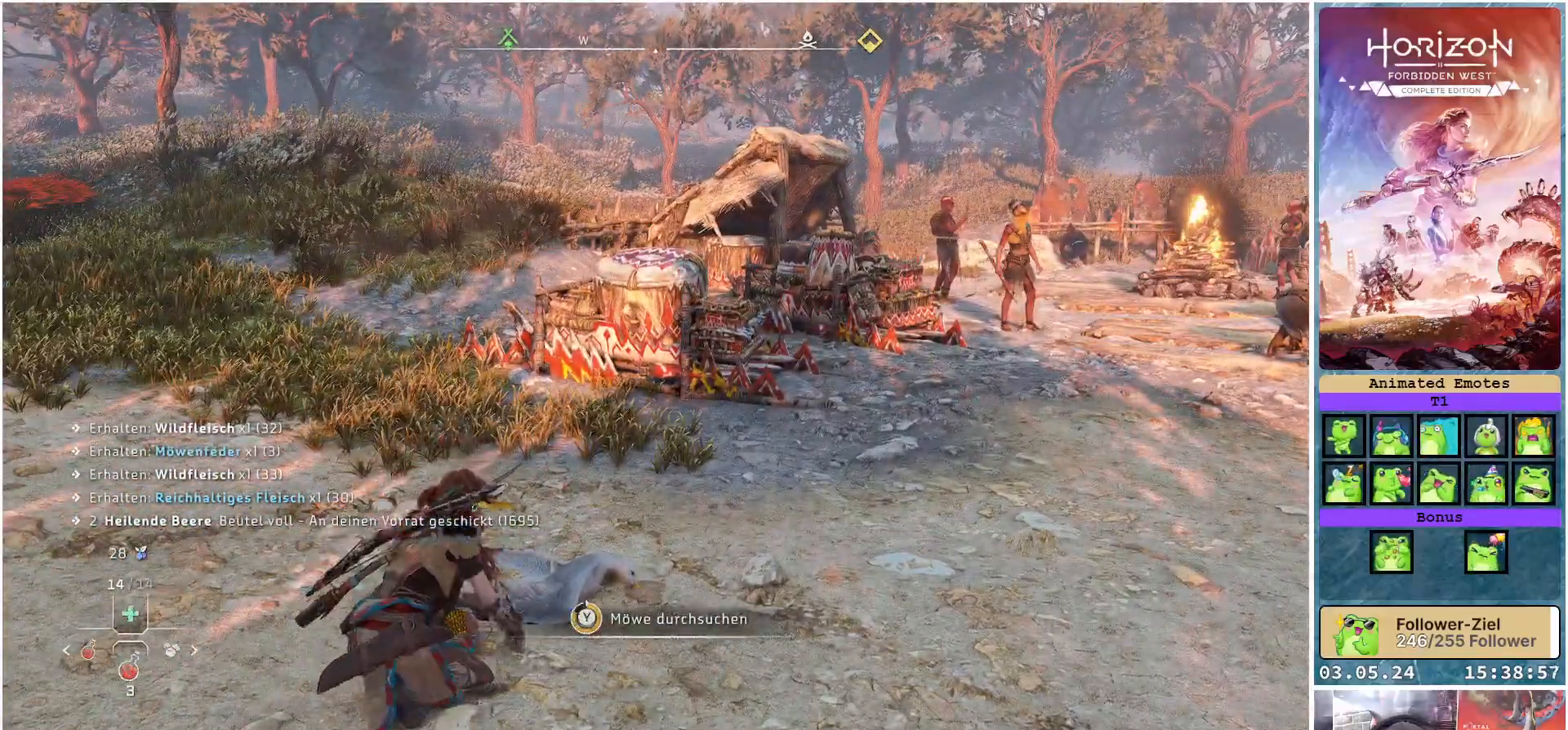
{"buttons": [], "left_stick": "center", "right_stick": "center", "events": [[217, "Y", "up"], [383, "Y", "down"], [500, "Y", "up"]]}
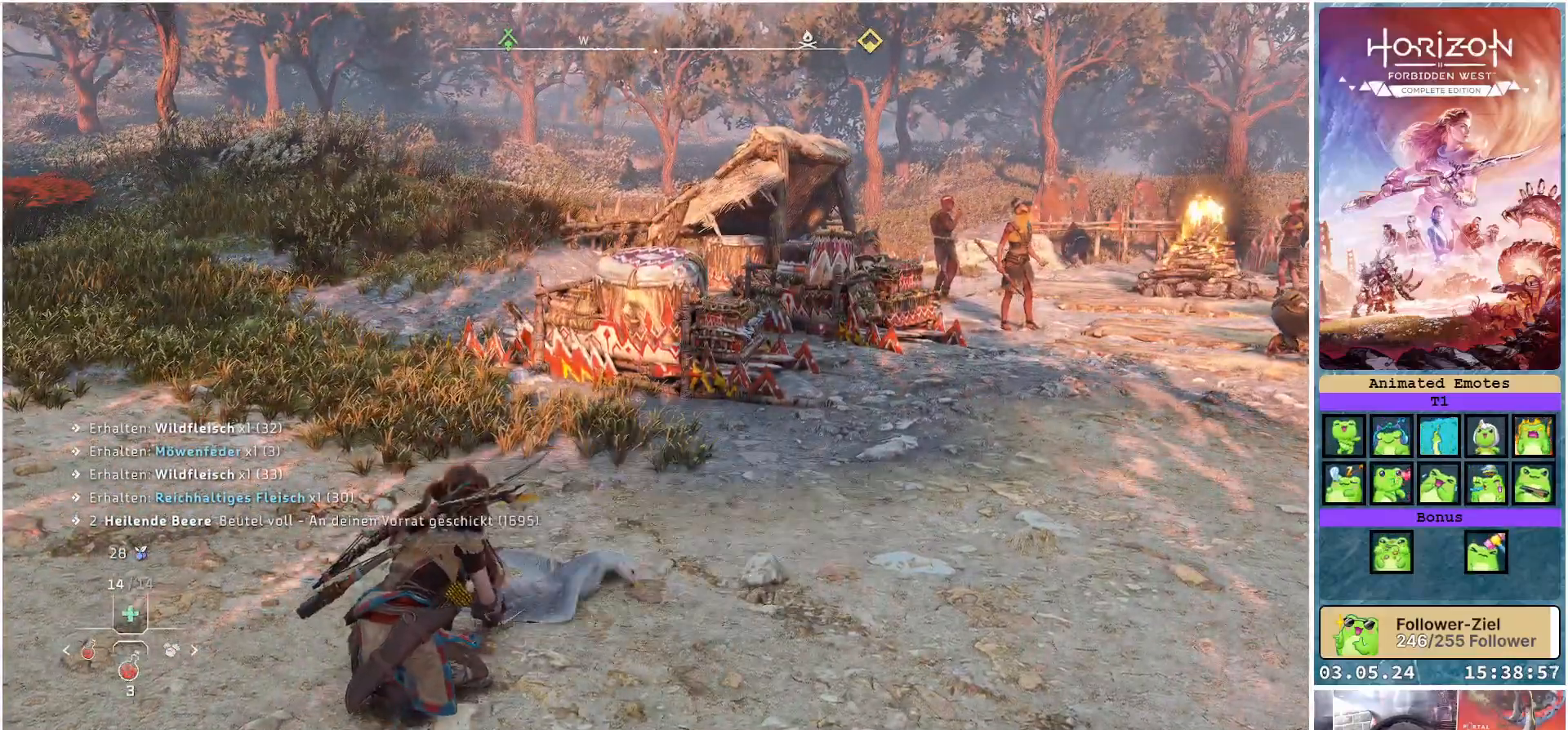
{"buttons": [], "left_stick": "center", "right_stick": "right", "events": [[233, "right_stick", "right"]]}
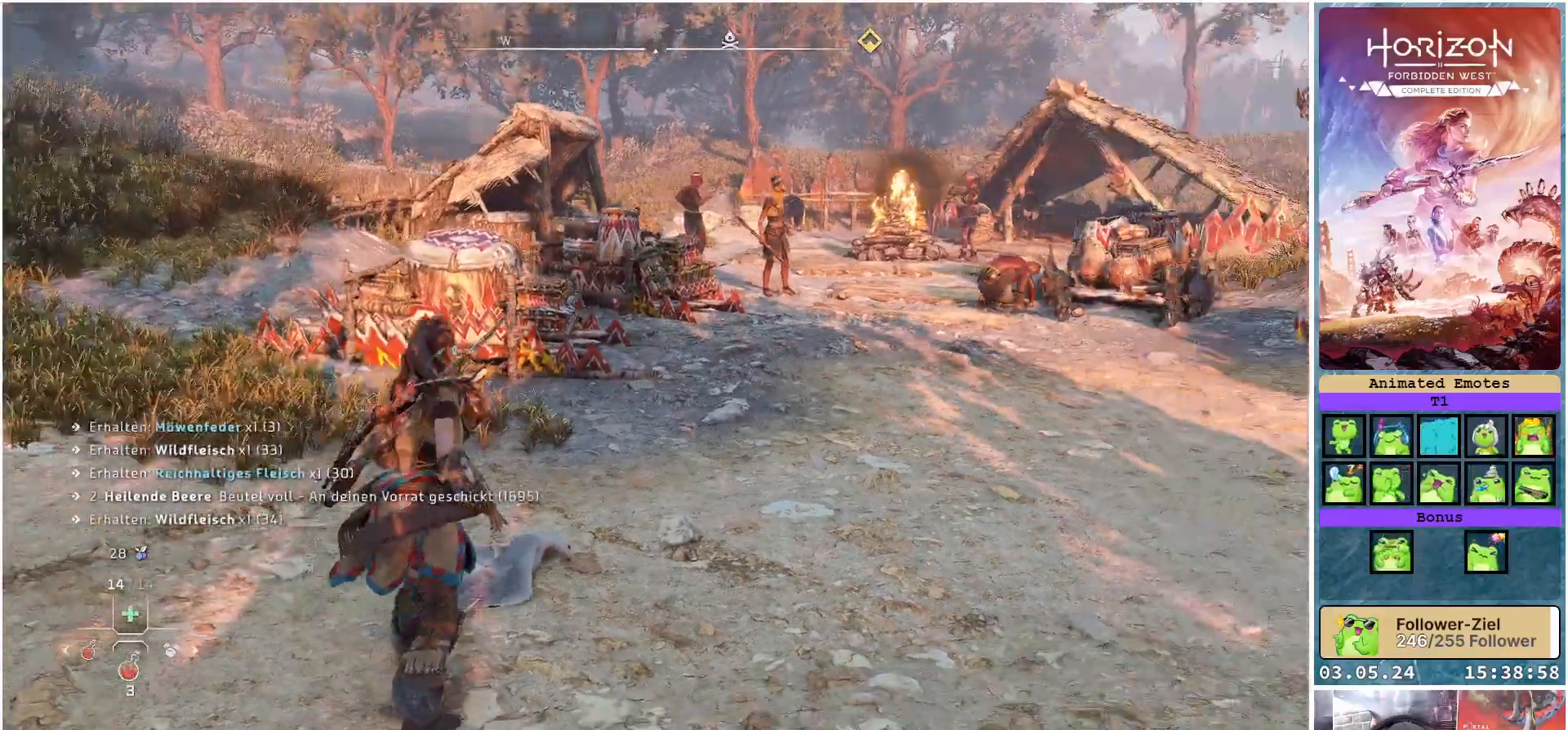
{"buttons": [], "left_stick": "center", "right_stick": "center", "events": [[83, "right_stick", "center"]]}
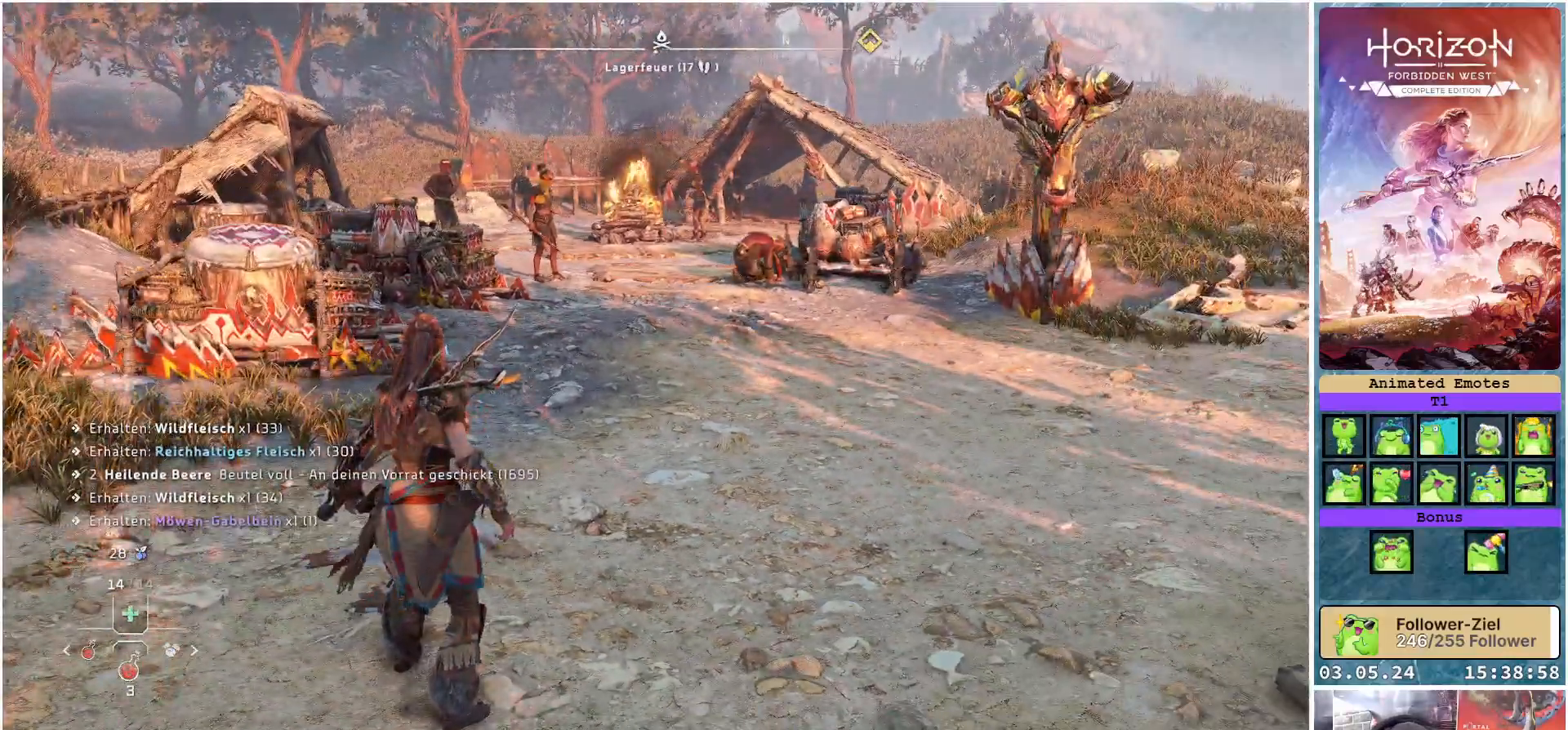
{"buttons": [], "left_stick": "center", "right_stick": "center", "events": []}
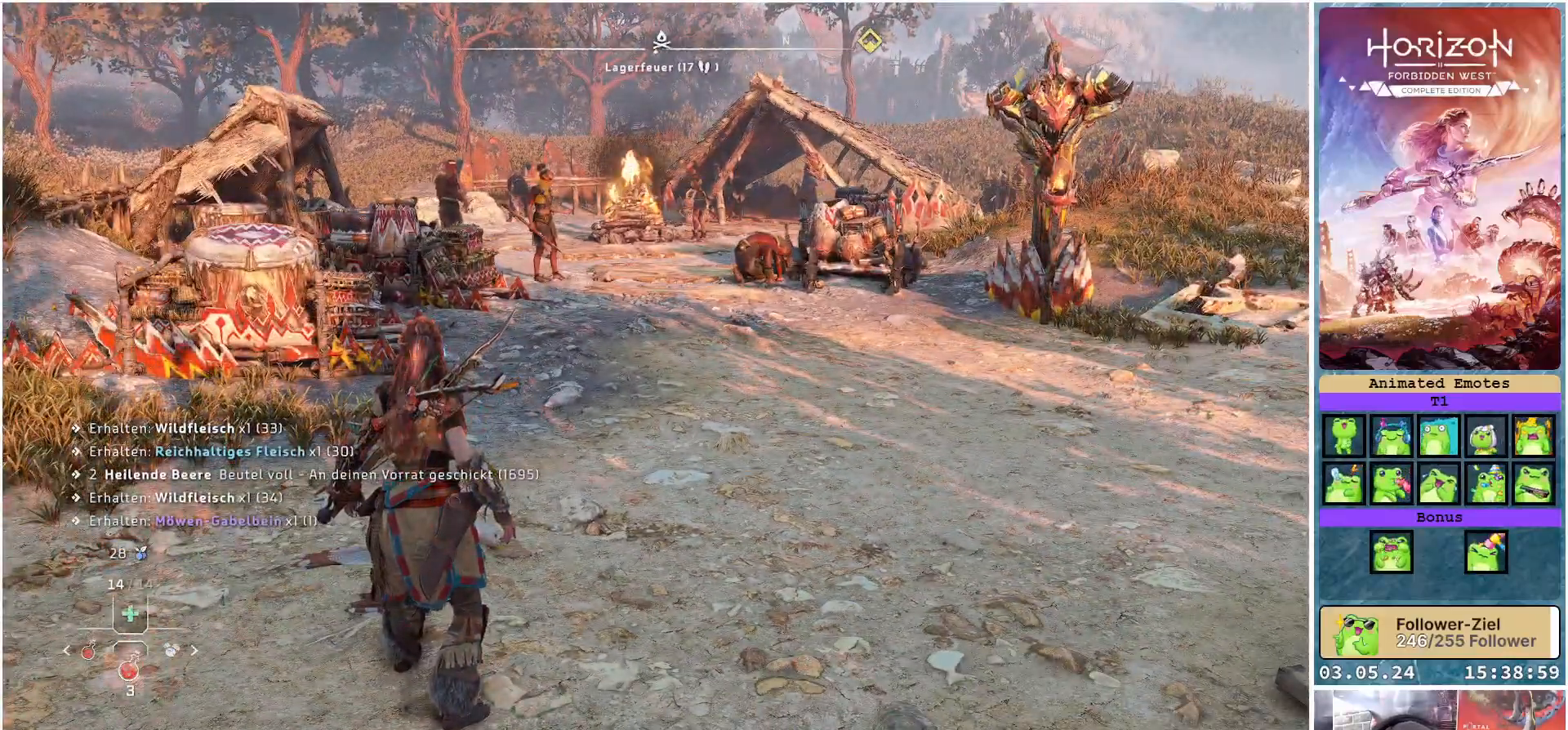
{"buttons": [], "left_stick": "center", "right_stick": "center", "events": []}
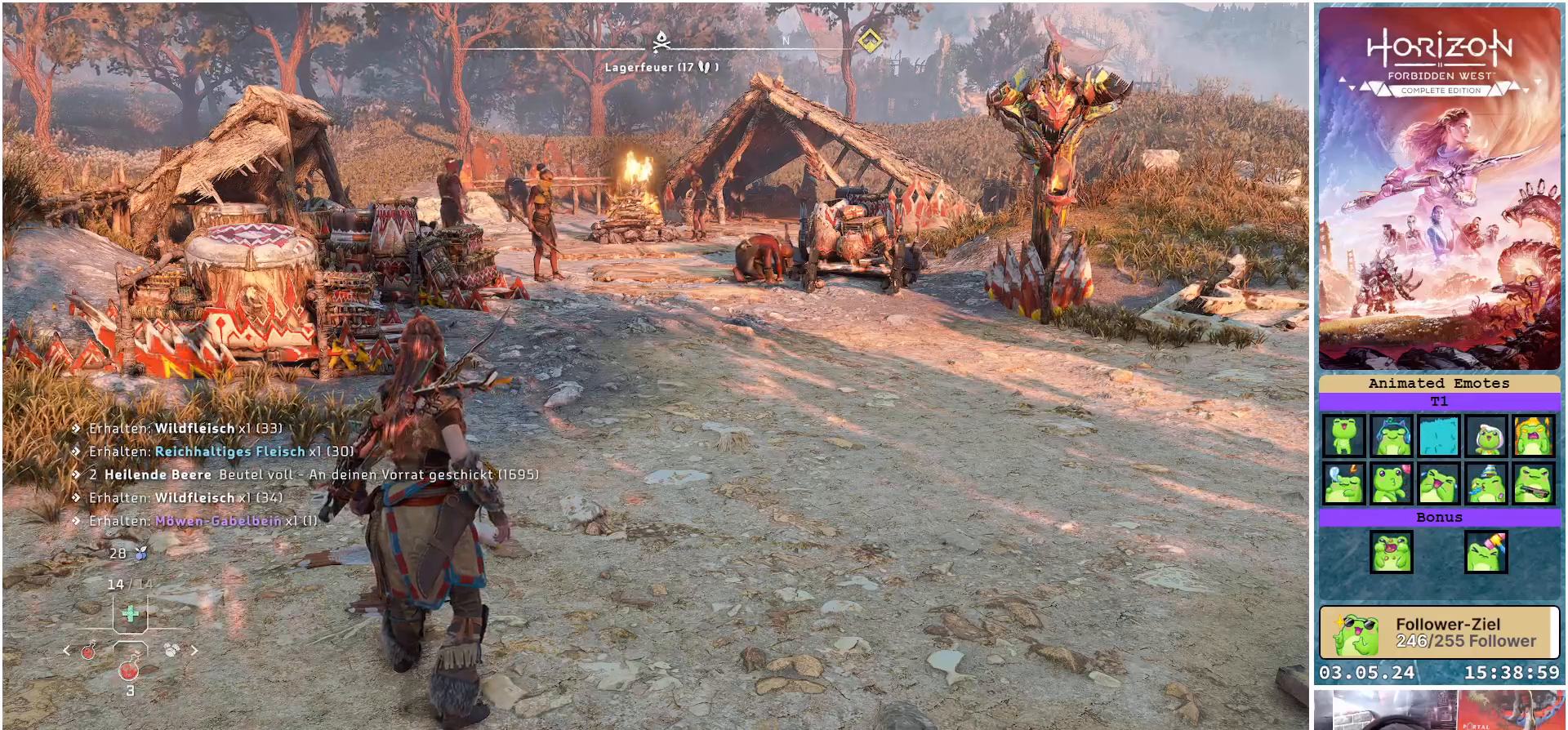
{"buttons": [], "left_stick": "center", "right_stick": "center", "events": []}
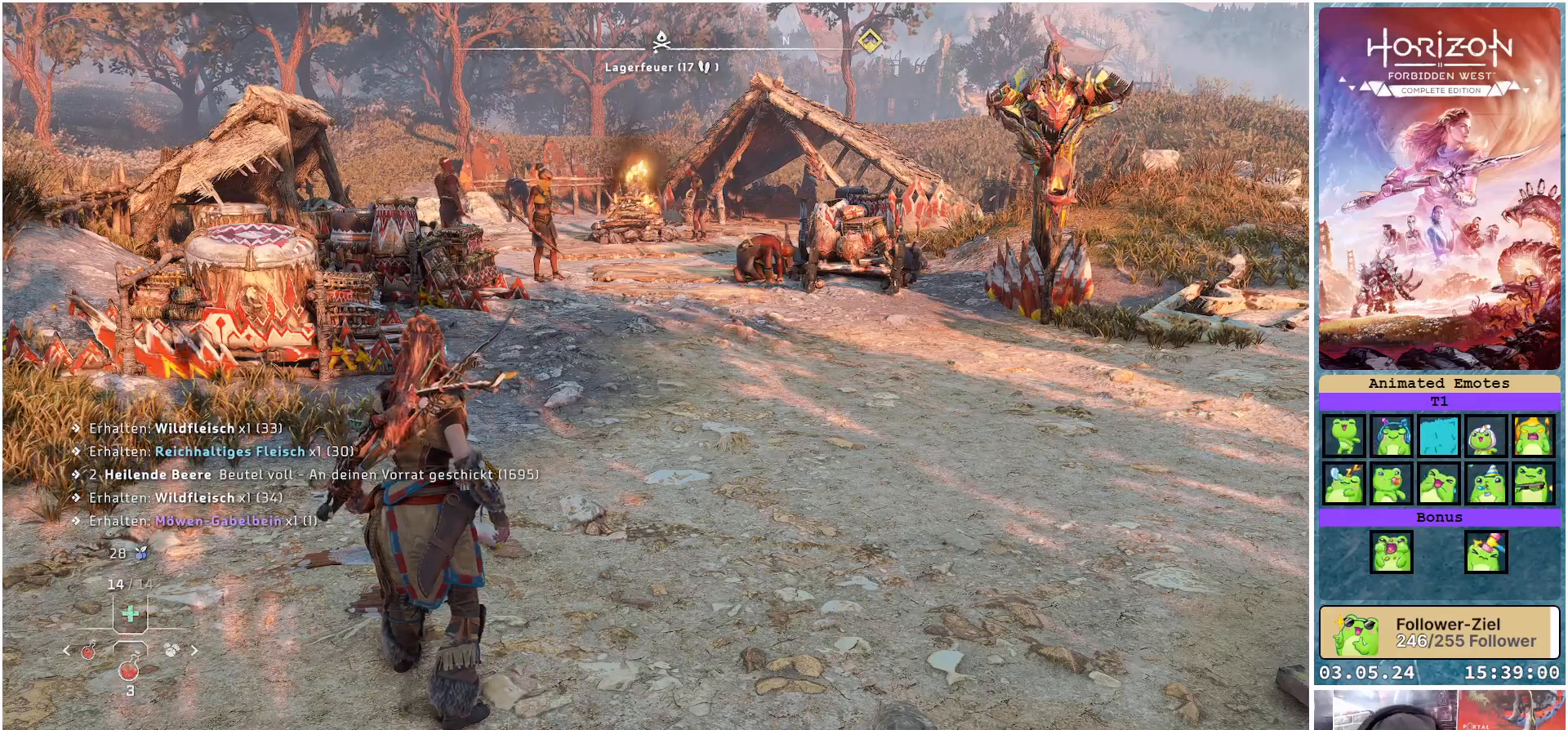
{"buttons": [], "left_stick": "center", "right_stick": "center", "events": []}
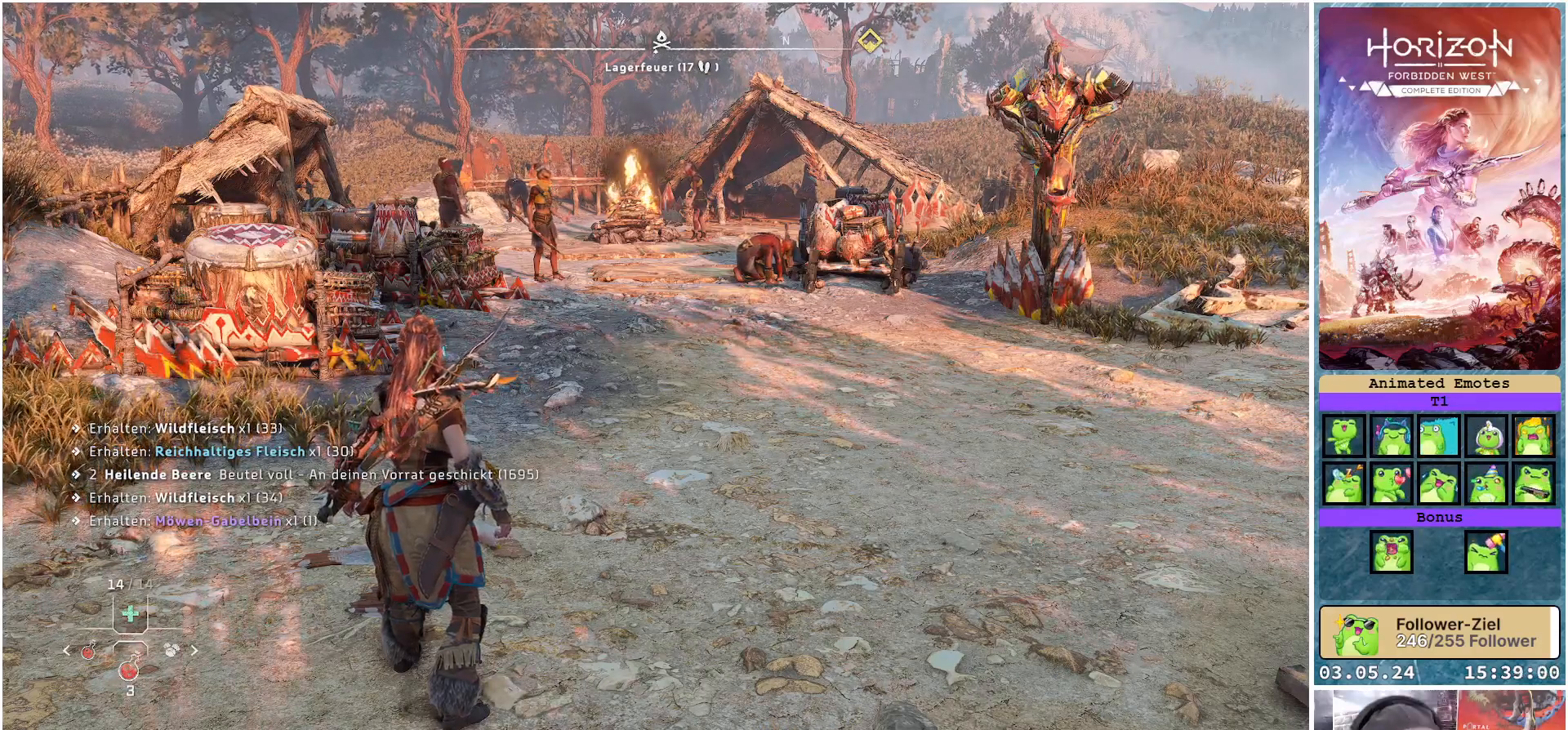
{"buttons": [], "left_stick": "center", "right_stick": "center", "events": []}
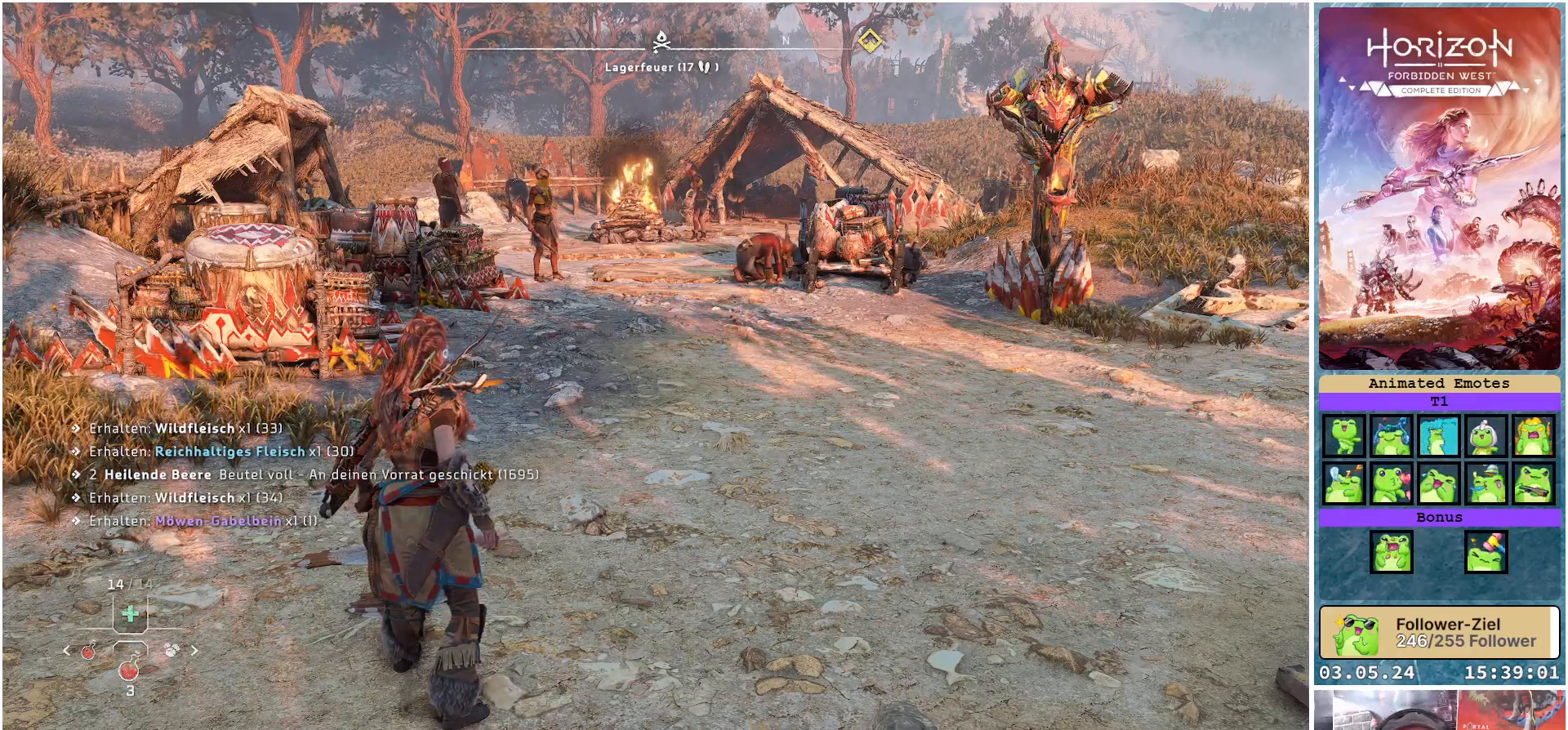
{"buttons": [], "left_stick": "center", "right_stick": "center", "events": []}
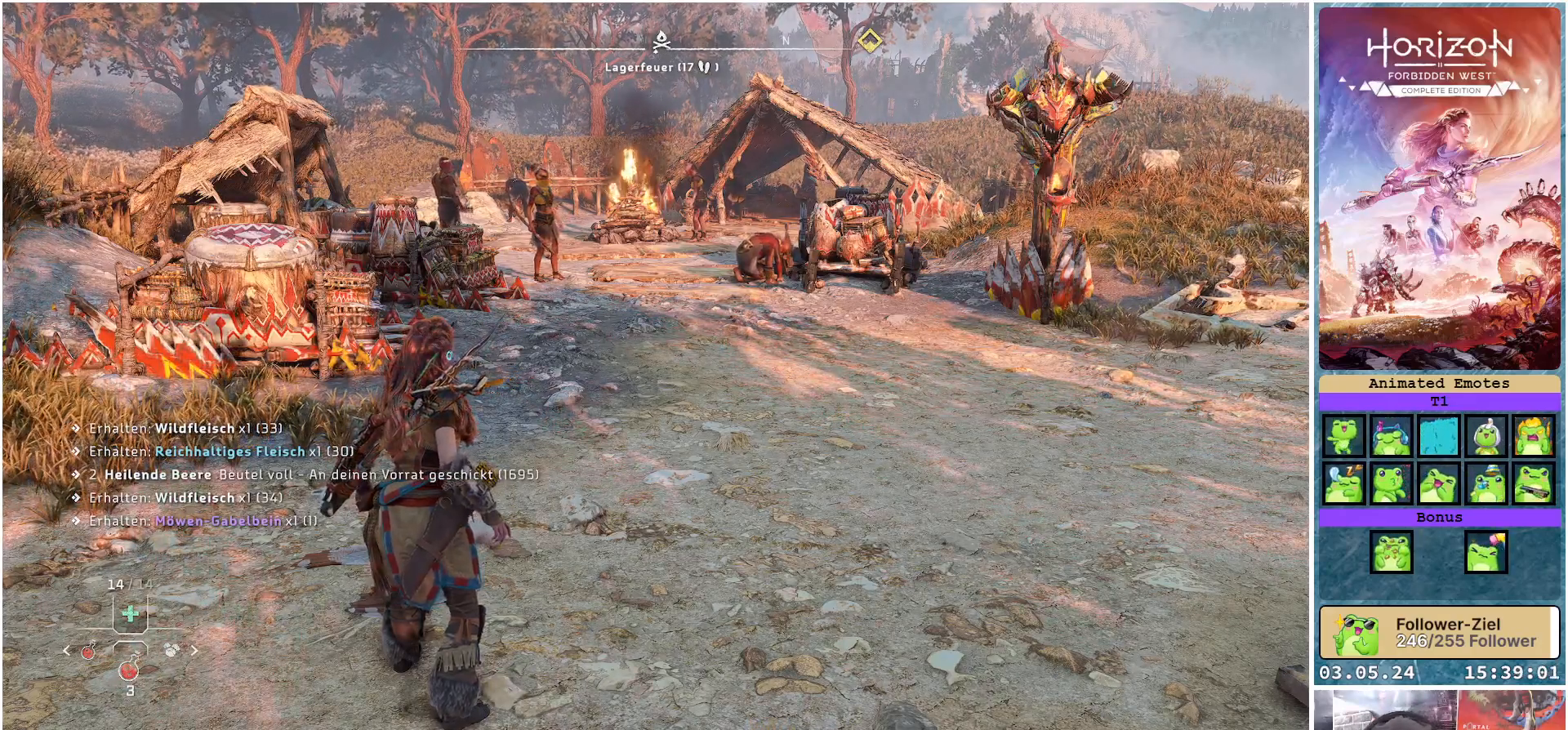
{"buttons": [], "left_stick": "center", "right_stick": "center", "events": []}